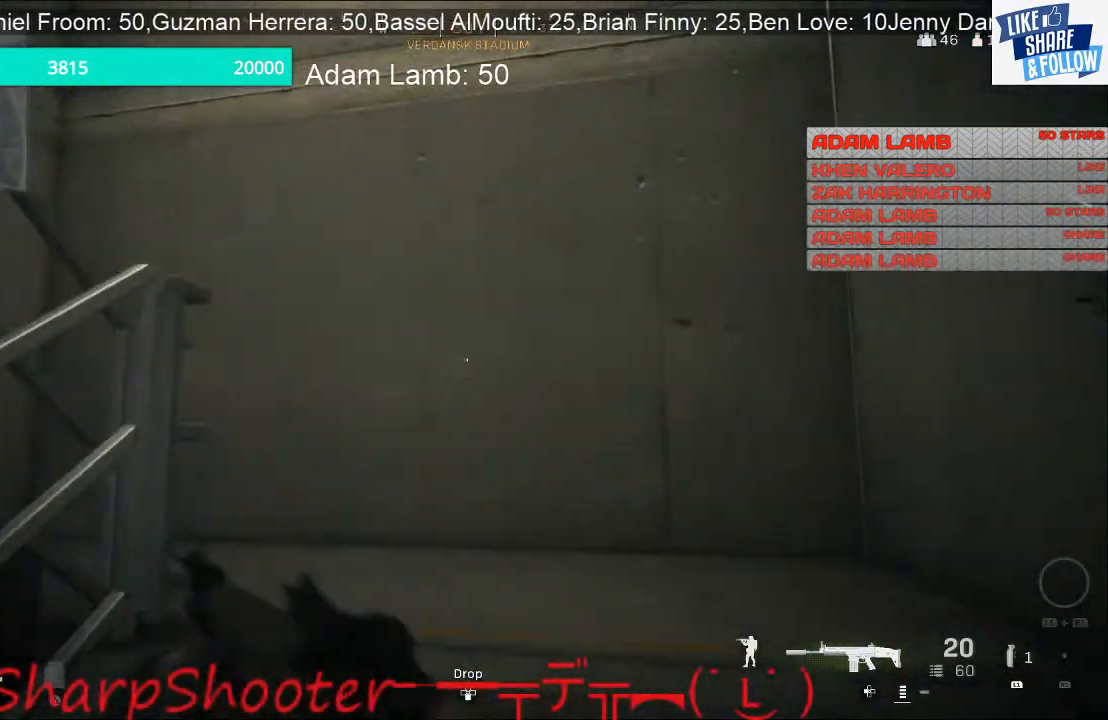
Gameplay with a controller (PlayStation layout); each line is a JSON object with the inputs held at the frame after it. "events" lists button and stick changes between this image and that frame as [ms after this image, input, new state], when the widget could be followed in between. Not read: L3 R1.
{"buttons": [], "left_stick": "right", "right_stick": "down-left", "events": [[233, "right_stick", "down-left"], [433, "left_stick", "right"]]}
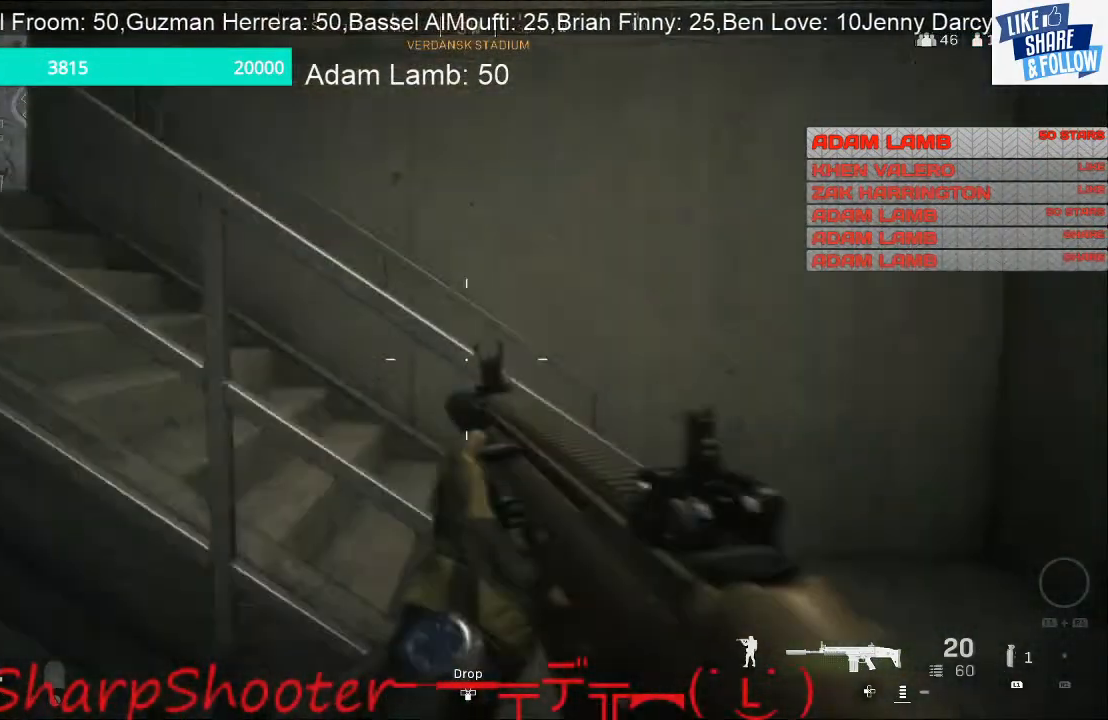
{"buttons": [], "left_stick": "right", "right_stick": "up", "events": [[167, "right_stick", "center"], [367, "right_stick", "up"]]}
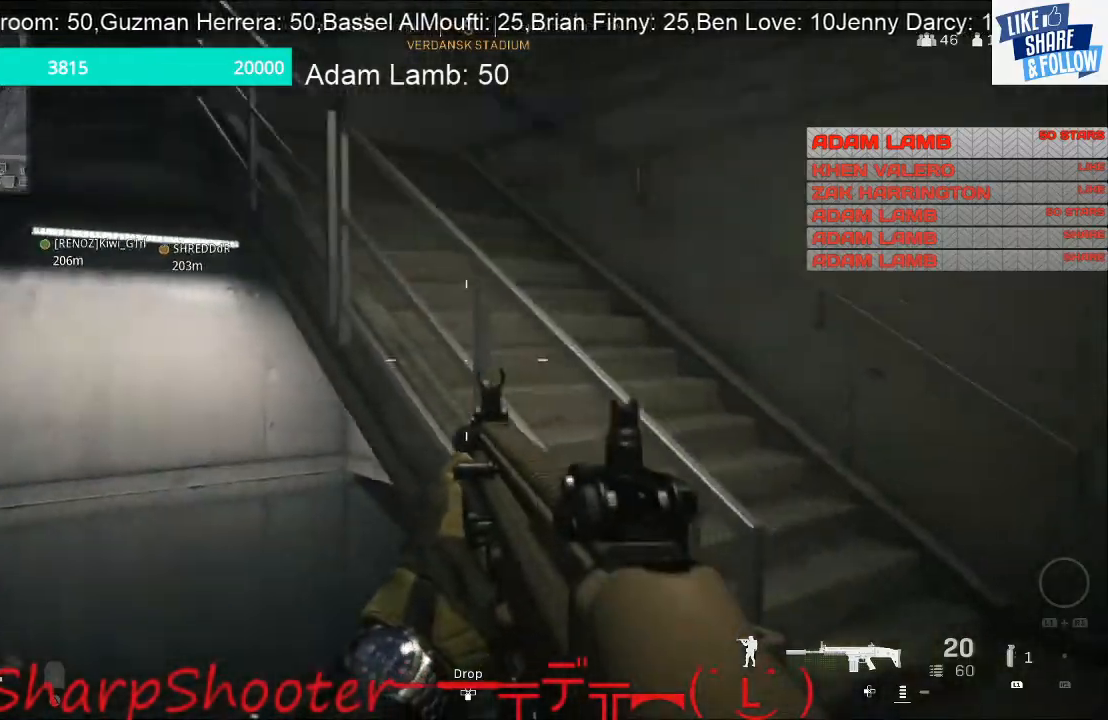
{"buttons": [], "left_stick": "up", "right_stick": "up-left", "events": [[67, "right_stick", "center"], [100, "left_stick", "up-right"], [367, "left_stick", "up"], [433, "right_stick", "up-left"]]}
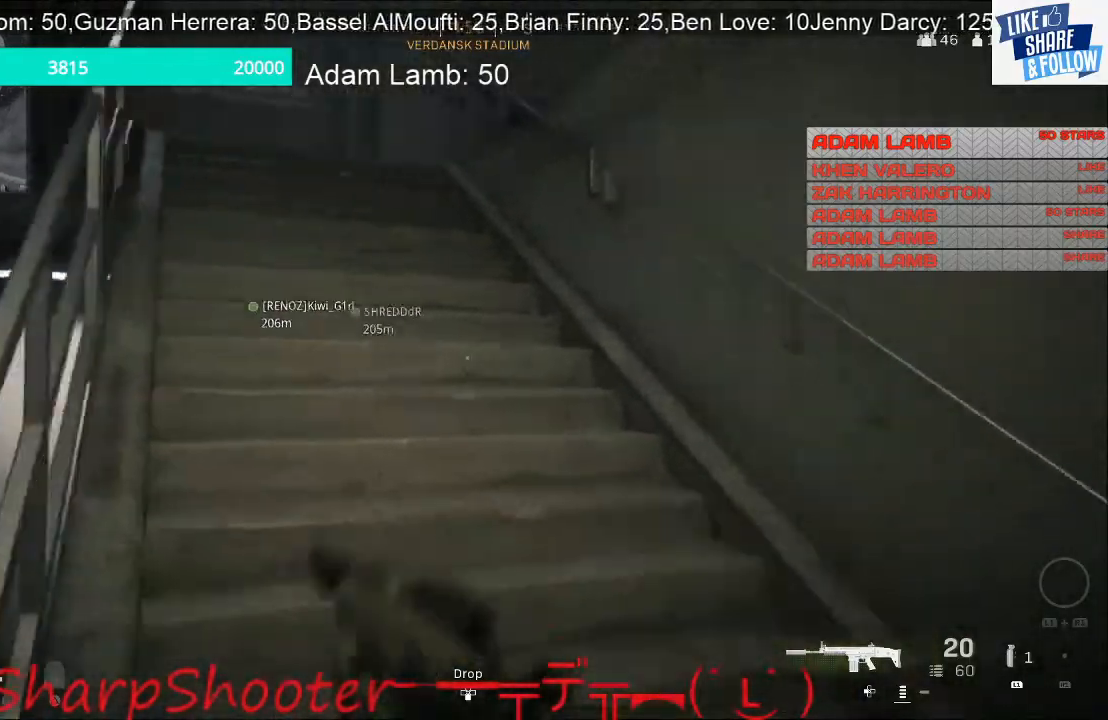
{"buttons": [], "left_stick": "up", "right_stick": "center", "events": [[467, "right_stick", "center"]]}
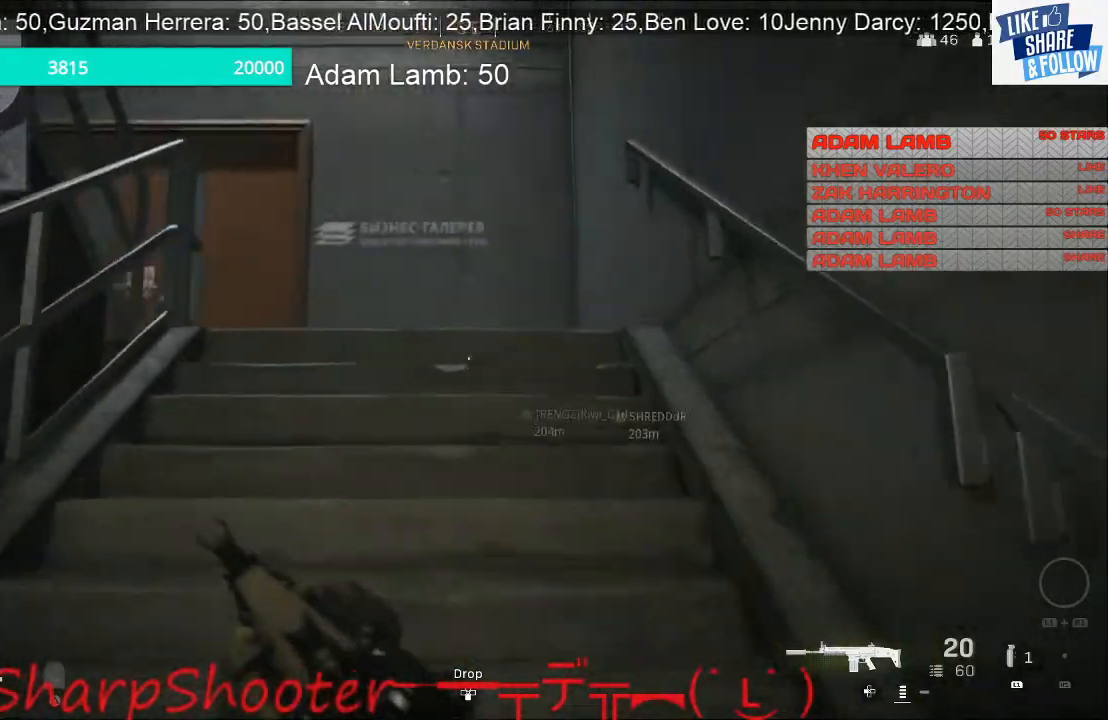
{"buttons": [], "left_stick": "up", "right_stick": "down-left", "events": [[333, "right_stick", "down"], [433, "right_stick", "down-left"]]}
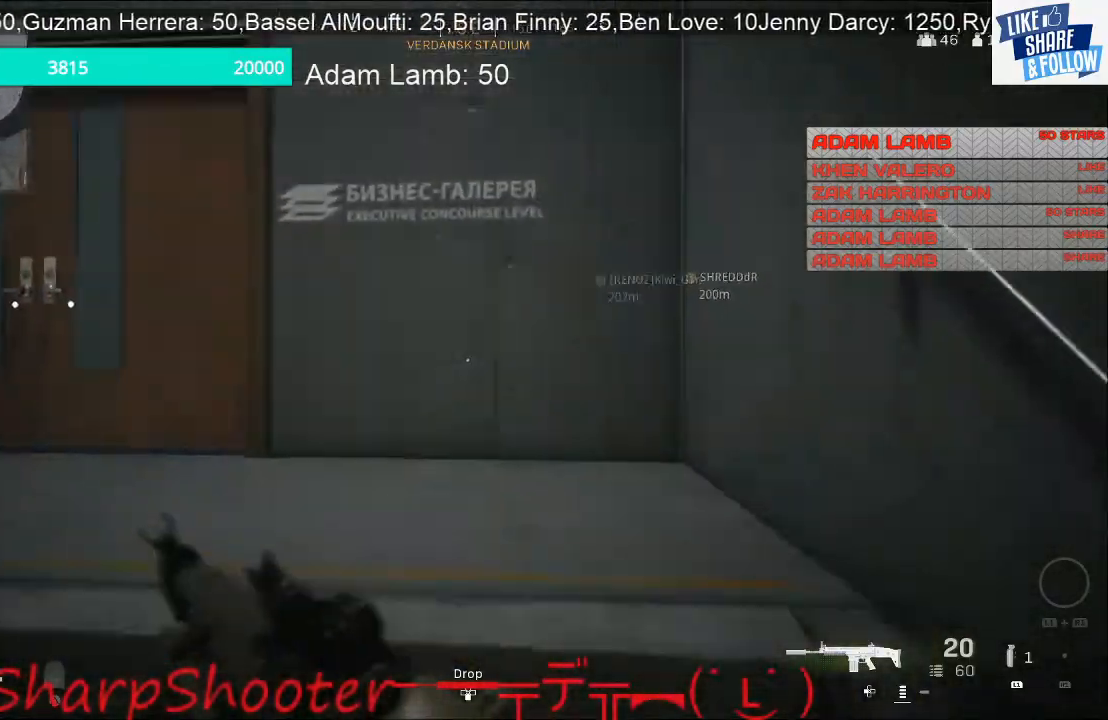
{"buttons": [], "left_stick": "right", "right_stick": "left", "events": [[200, "left_stick", "up-right"], [233, "right_stick", "left"], [300, "left_stick", "right"]]}
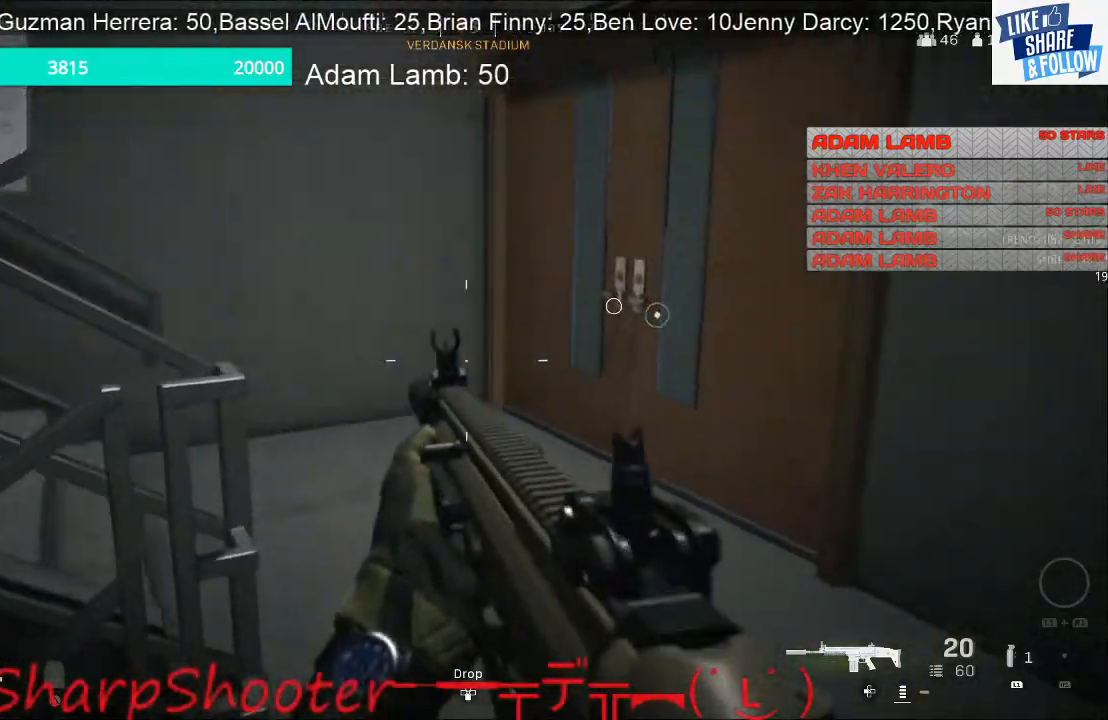
{"buttons": [], "left_stick": "up", "right_stick": "right", "events": [[133, "left_stick", "up-right"], [300, "right_stick", "center"], [400, "left_stick", "up"], [433, "right_stick", "right"]]}
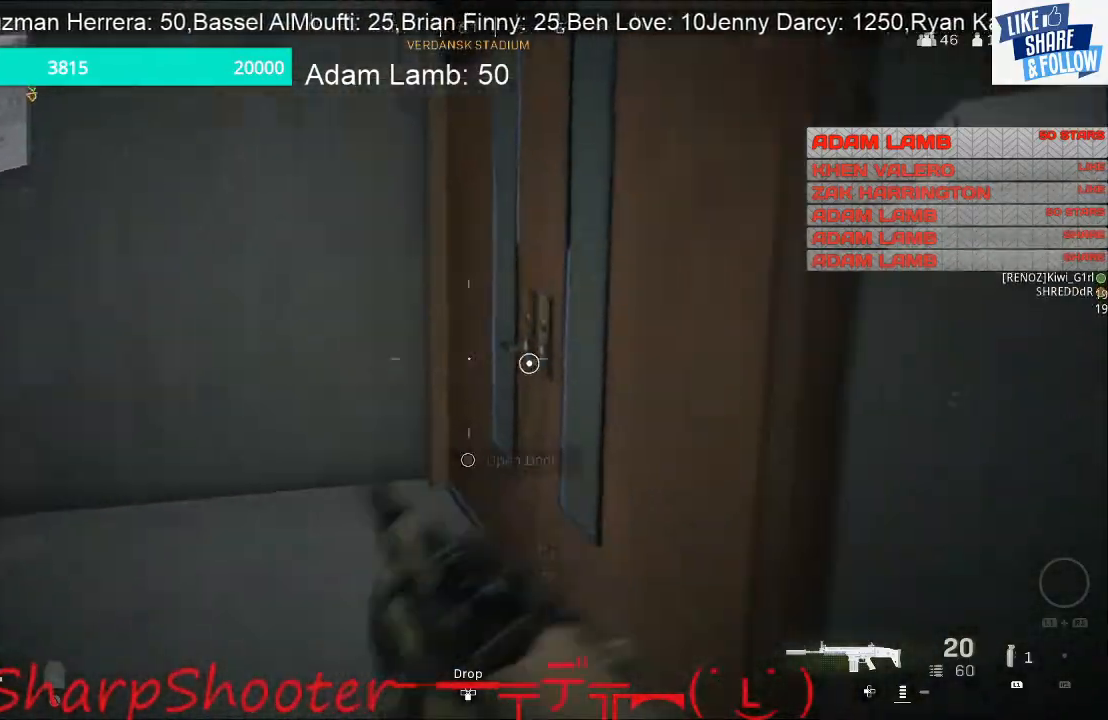
{"buttons": ["SQUARE"], "left_stick": "down", "right_stick": "center", "events": [[33, "left_stick", "up-left"], [167, "left_stick", "left"], [233, "right_stick", "center"], [267, "SQUARE", "down"], [300, "left_stick", "down-left"], [500, "left_stick", "down"]]}
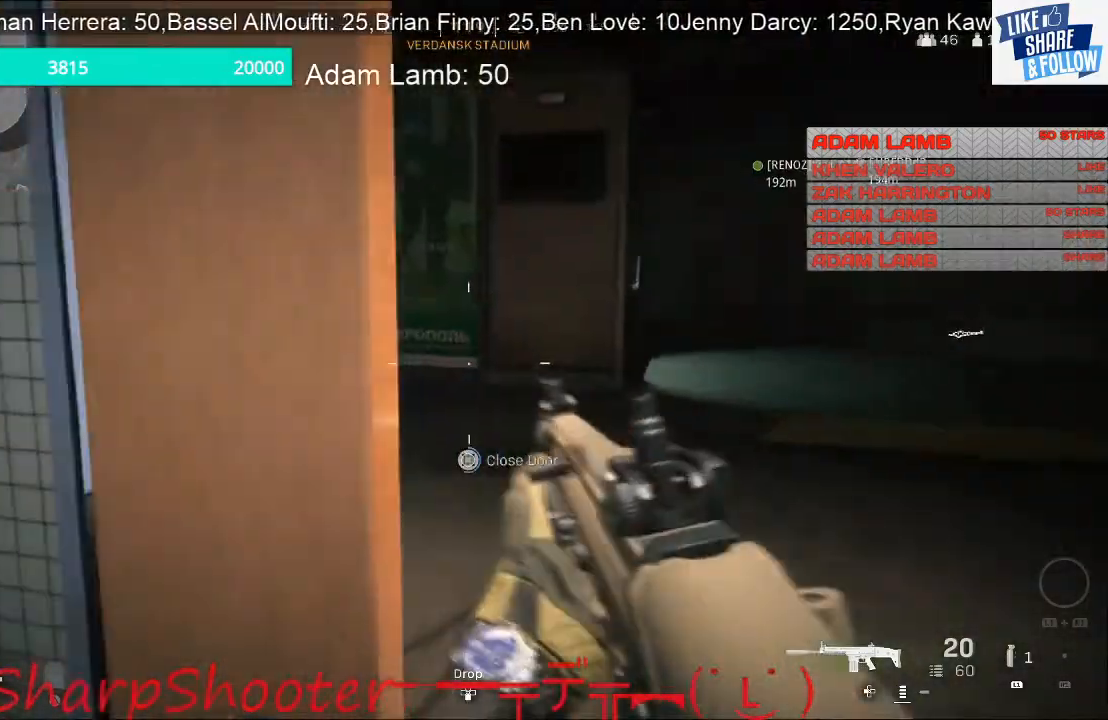
{"buttons": [], "left_stick": "up-left", "right_stick": "center", "events": [[100, "left_stick", "down-left"], [133, "SQUARE", "up"], [300, "right_stick", "right"], [367, "left_stick", "left"], [467, "left_stick", "up-left"], [500, "right_stick", "center"]]}
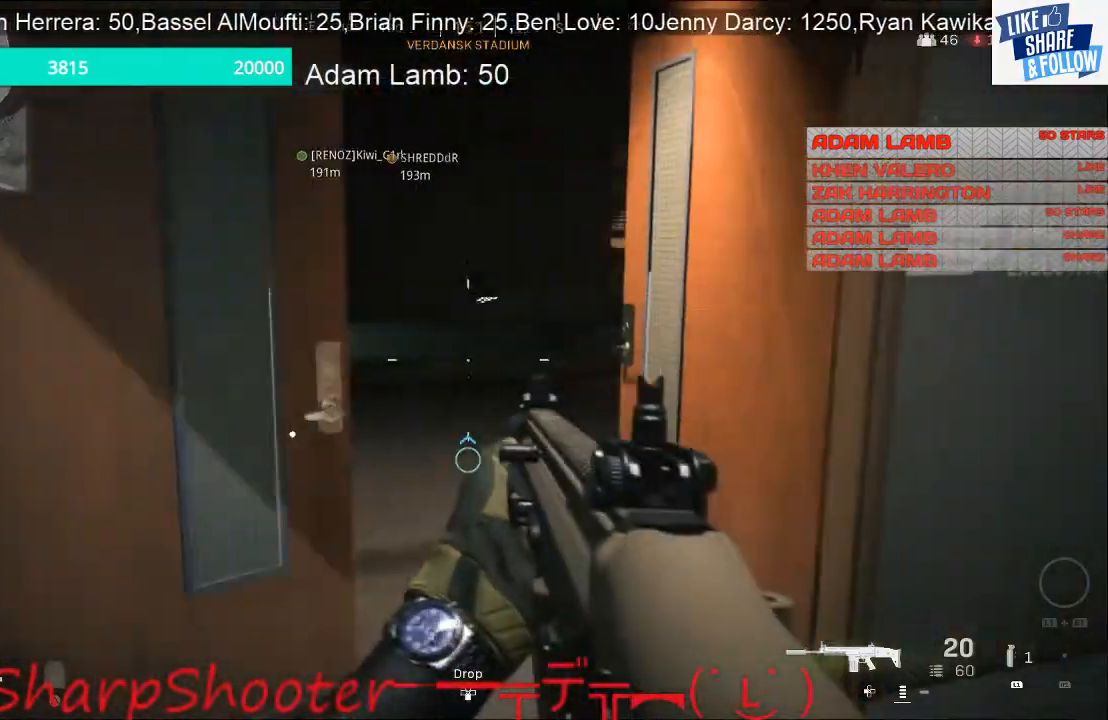
{"buttons": [], "left_stick": "right", "right_stick": "left", "events": [[100, "left_stick", "up"], [333, "right_stick", "left"], [400, "left_stick", "right"]]}
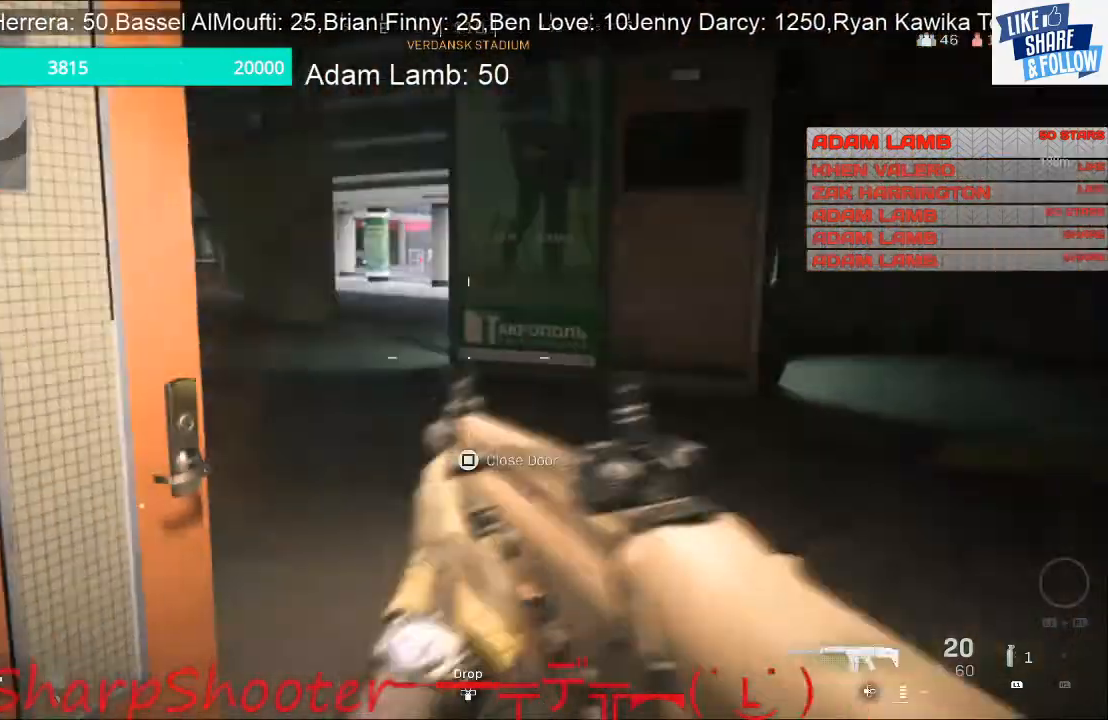
{"buttons": [], "left_stick": "up", "right_stick": "center", "events": [[167, "left_stick", "center"], [333, "left_stick", "up-right"], [333, "right_stick", "center"], [400, "left_stick", "up"]]}
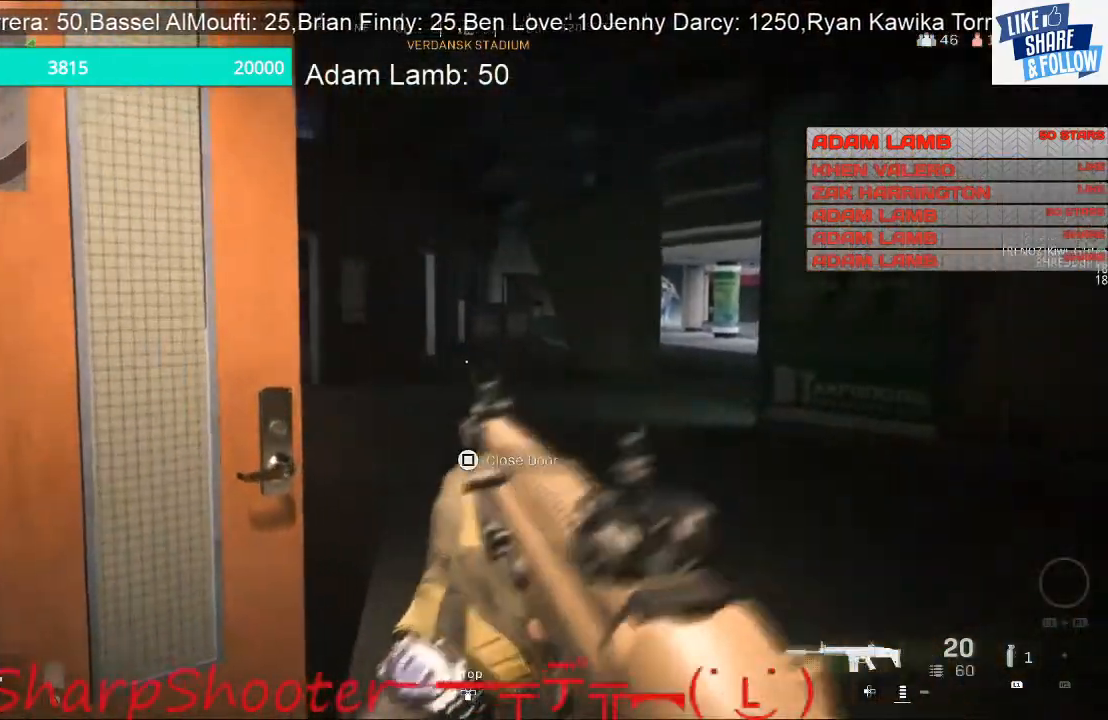
{"buttons": [], "left_stick": "down-left", "right_stick": "right", "events": [[233, "right_stick", "right"], [333, "left_stick", "left"], [400, "left_stick", "down-left"]]}
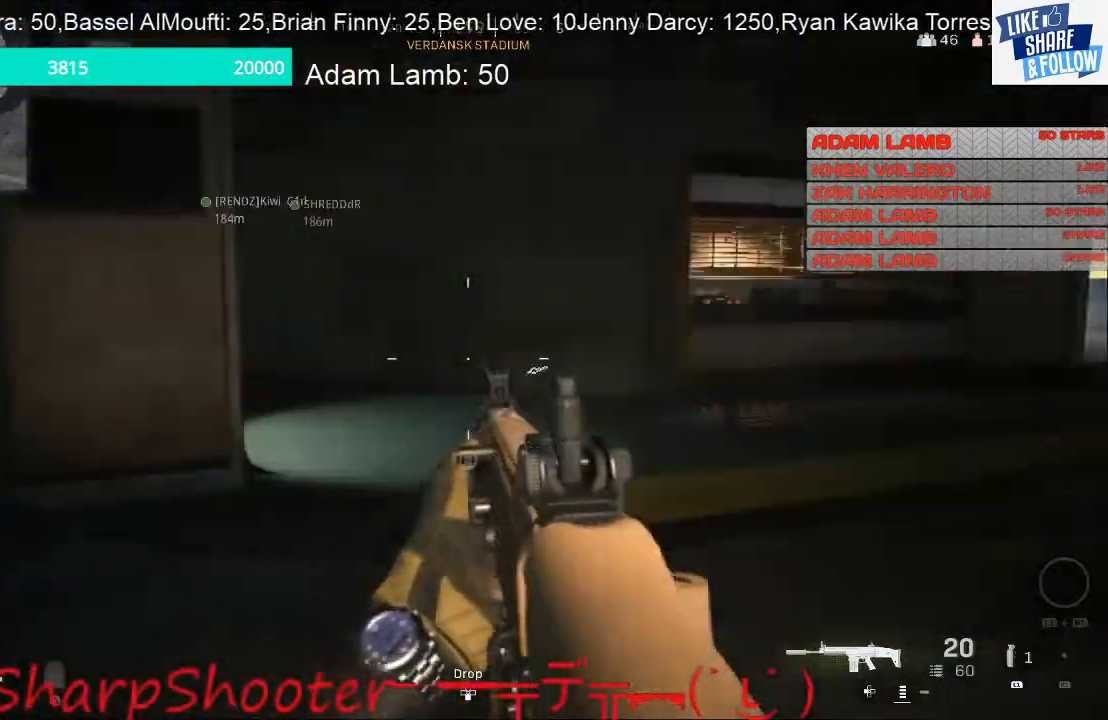
{"buttons": [], "left_stick": "up-left", "right_stick": "center", "events": [[233, "left_stick", "up-left"], [233, "right_stick", "center"]]}
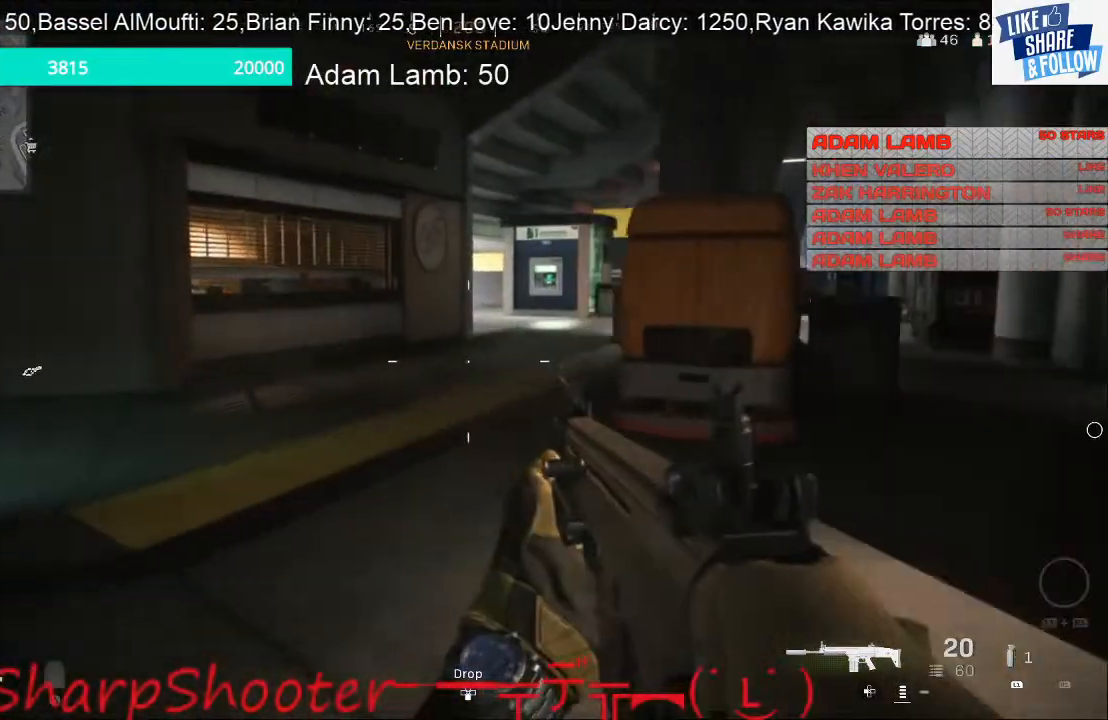
{"buttons": [], "left_stick": "center", "right_stick": "center", "events": [[133, "right_stick", "right"], [267, "left_stick", "right"], [467, "left_stick", "center"], [500, "right_stick", "center"]]}
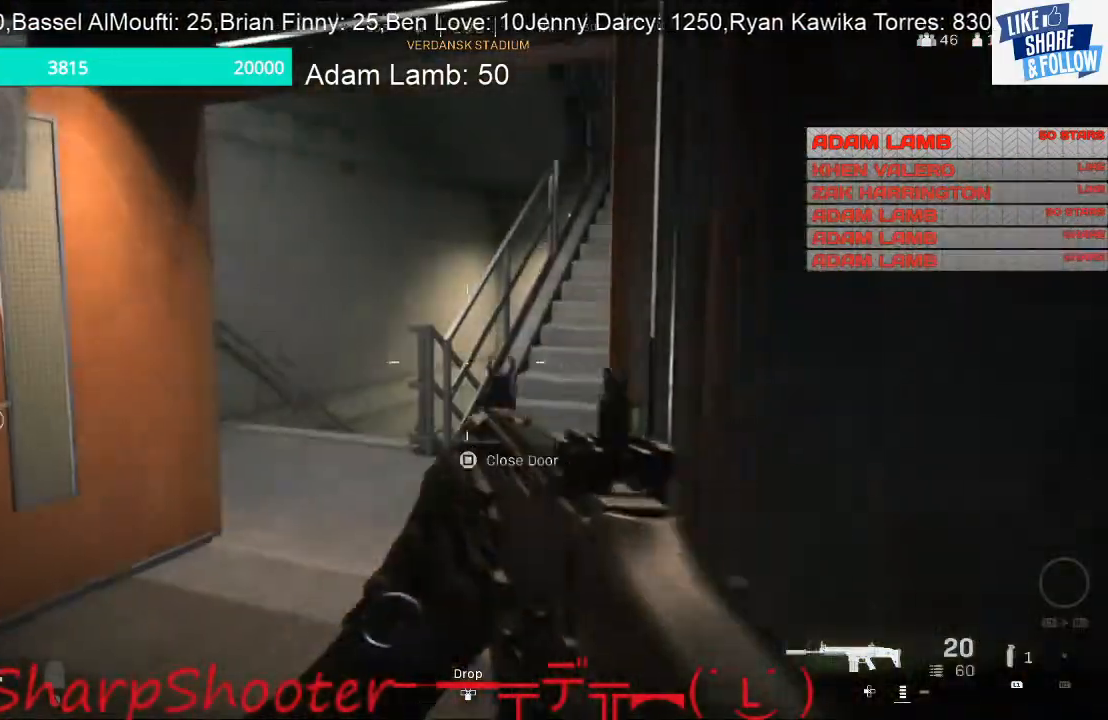
{"buttons": [], "left_stick": "up-right", "right_stick": "right", "events": [[100, "left_stick", "left"], [167, "left_stick", "down"], [333, "left_stick", "right"], [367, "right_stick", "right"], [500, "left_stick", "up-right"]]}
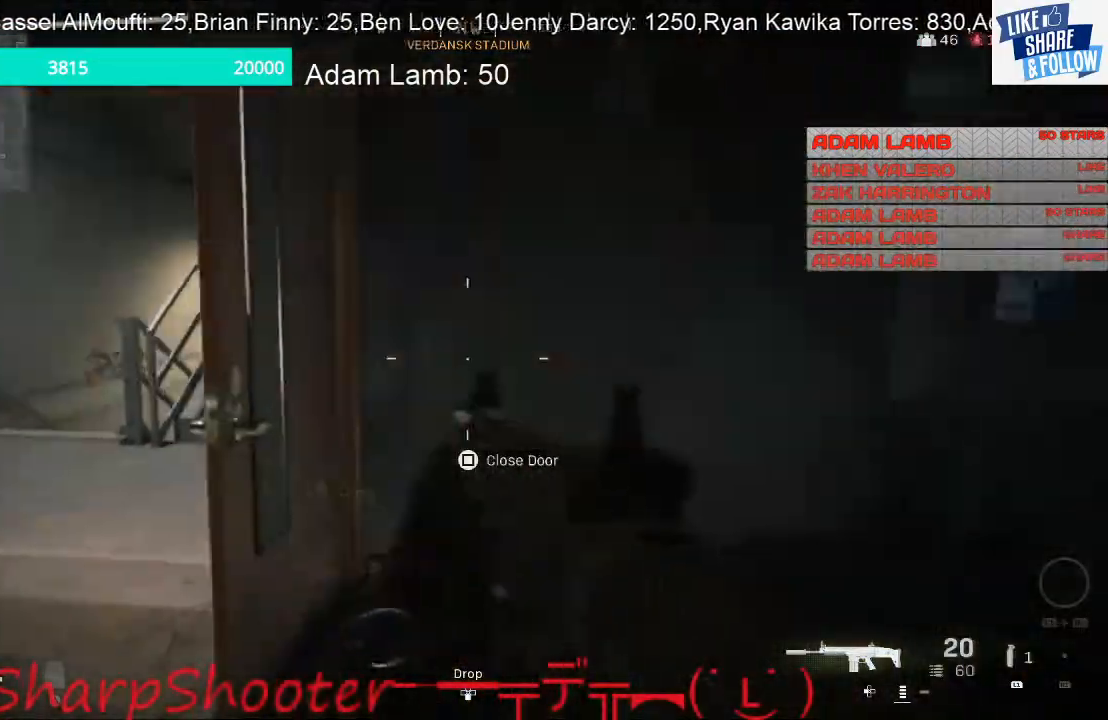
{"buttons": [], "left_stick": "up-right", "right_stick": "center", "events": [[467, "right_stick", "center"]]}
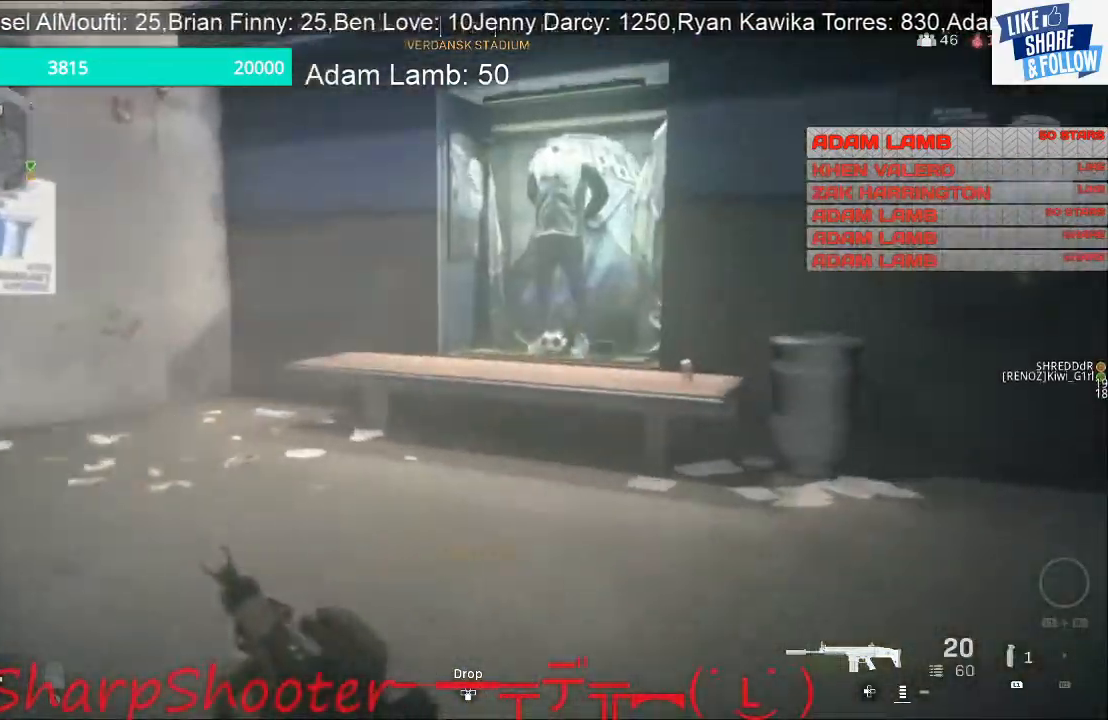
{"buttons": [], "left_stick": "up-right", "right_stick": "right", "events": [[300, "right_stick", "right"]]}
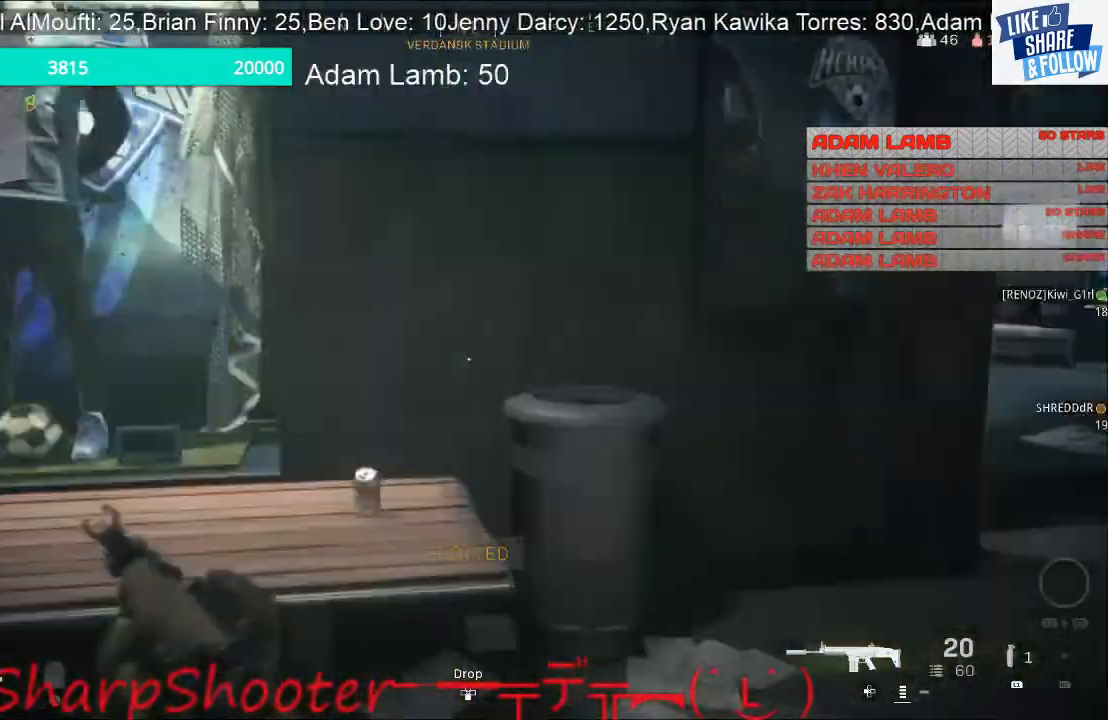
{"buttons": [], "left_stick": "up-right", "right_stick": "center", "events": [[167, "right_stick", "center"], [333, "right_stick", "right"], [433, "right_stick", "center"]]}
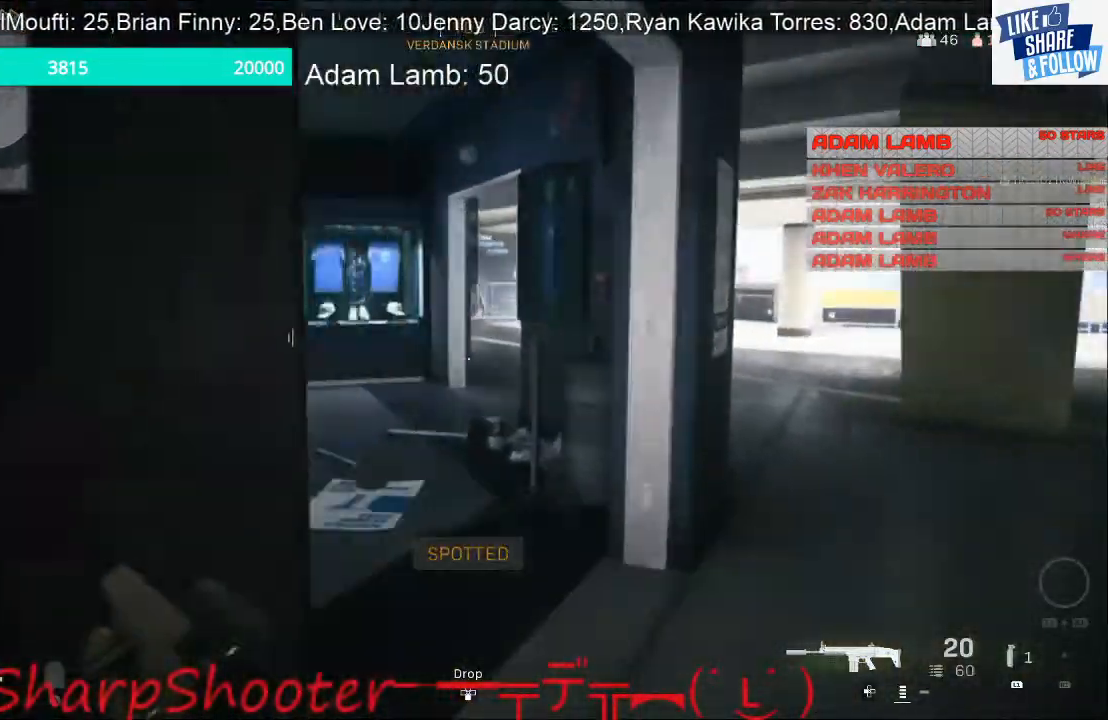
{"buttons": [], "left_stick": "up", "right_stick": "center", "events": [[67, "left_stick", "up"], [133, "right_stick", "left"], [433, "right_stick", "center"]]}
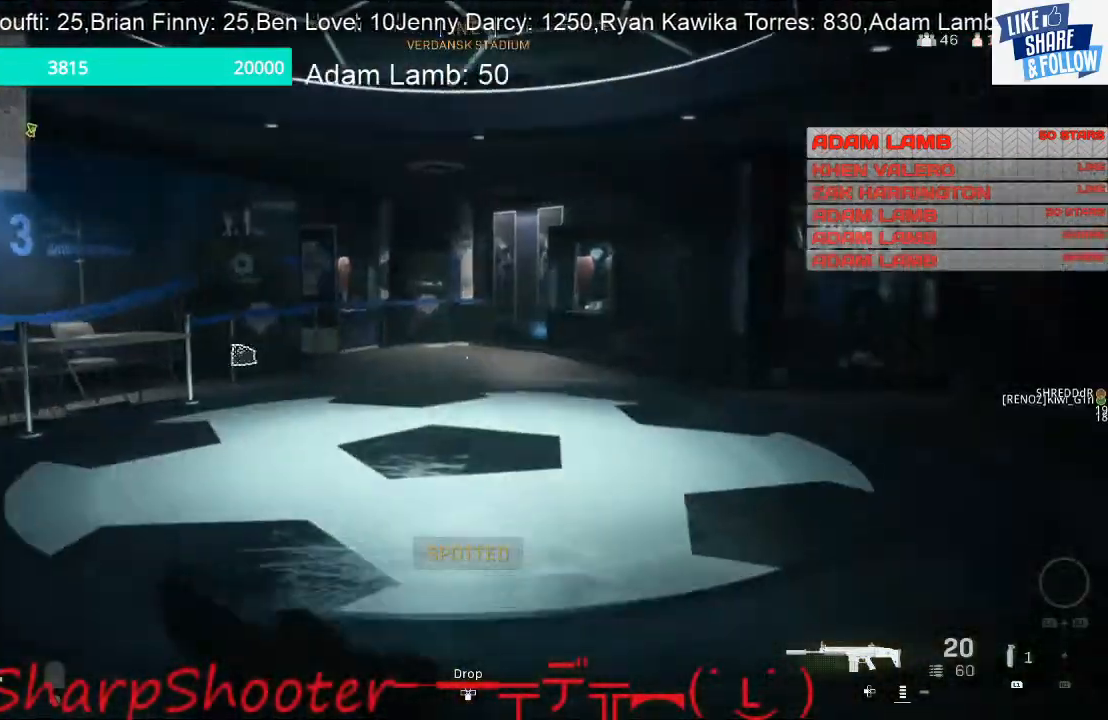
{"buttons": [], "left_stick": "up", "right_stick": "right", "events": [[100, "right_stick", "left"], [367, "right_stick", "center"], [433, "right_stick", "right"]]}
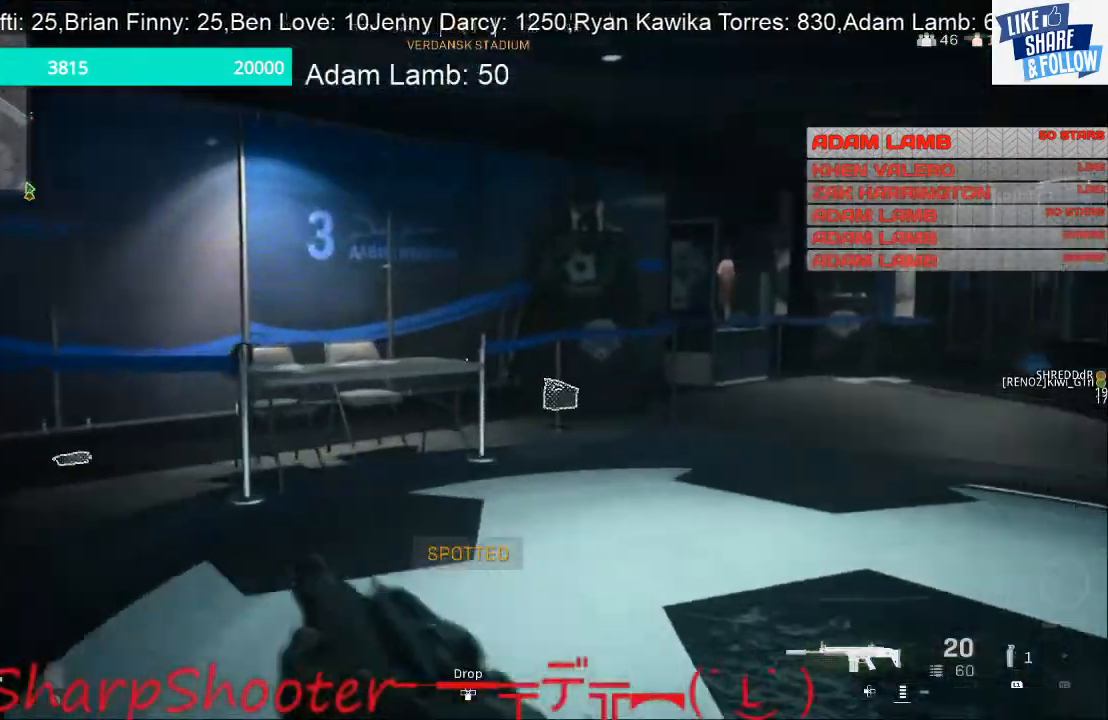
{"buttons": [], "left_stick": "up", "right_stick": "center", "events": [[67, "right_stick", "center"]]}
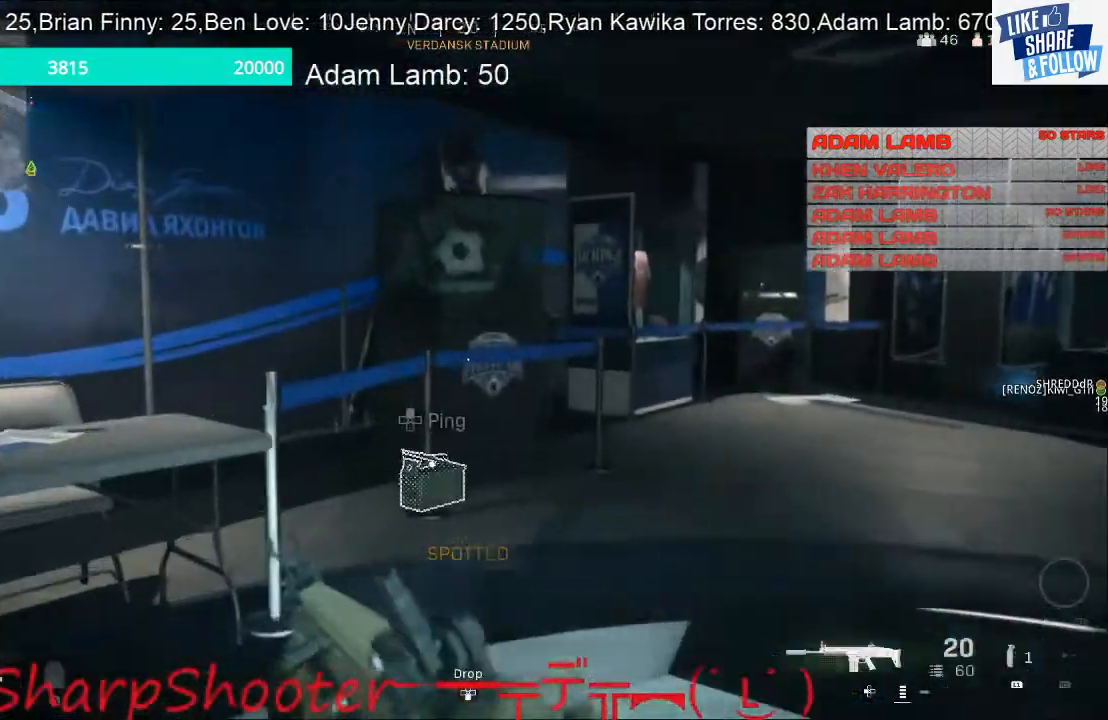
{"buttons": [], "left_stick": "up", "right_stick": "right", "events": [[233, "right_stick", "right"]]}
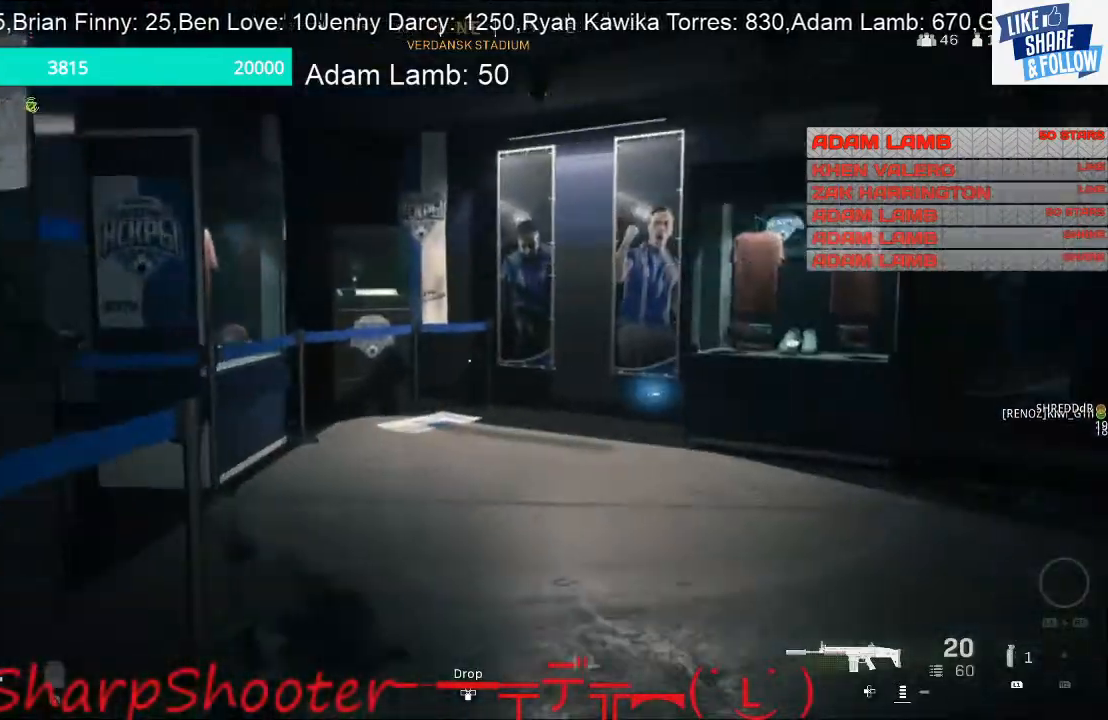
{"buttons": [], "left_stick": "up", "right_stick": "down-right", "events": [[400, "right_stick", "down-right"]]}
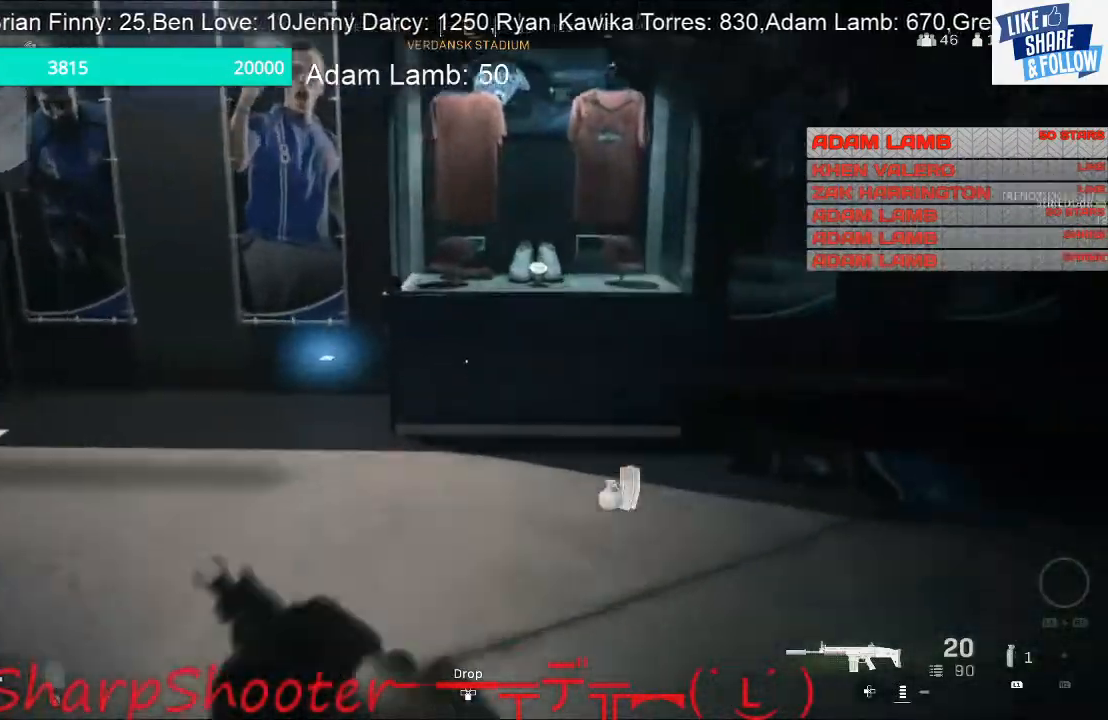
{"buttons": ["SQUARE"], "left_stick": "up-left", "right_stick": "center", "events": [[233, "left_stick", "up-left"], [233, "right_stick", "center"], [400, "SQUARE", "down"]]}
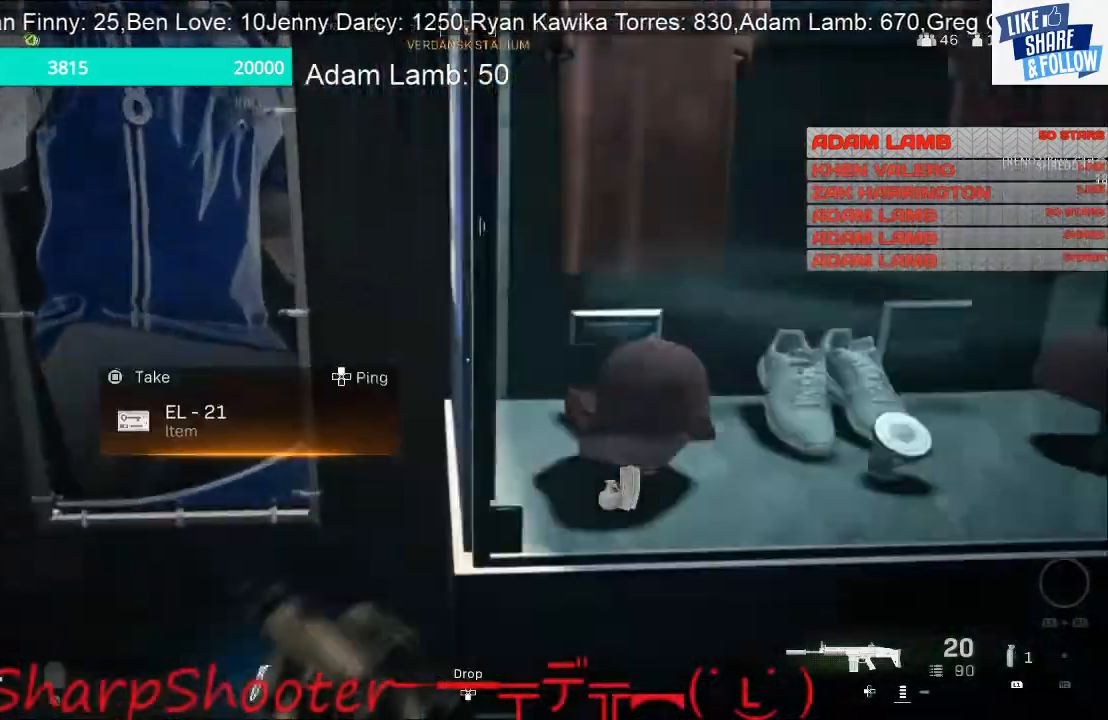
{"buttons": [], "left_stick": "down-right", "right_stick": "center", "events": [[100, "left_stick", "down-left"], [333, "left_stick", "down-right"], [433, "SQUARE", "up"]]}
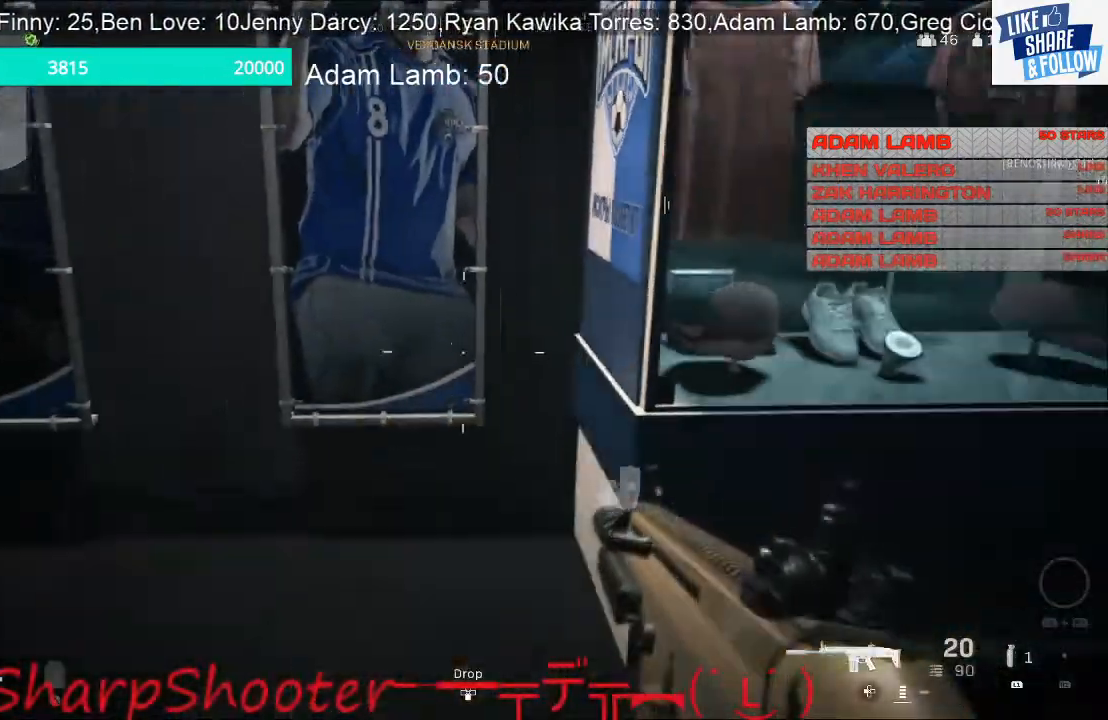
{"buttons": [], "left_stick": "up", "right_stick": "center", "events": [[67, "right_stick", "right"], [200, "left_stick", "up-right"], [200, "right_stick", "up-right"], [300, "left_stick", "up"], [300, "right_stick", "center"]]}
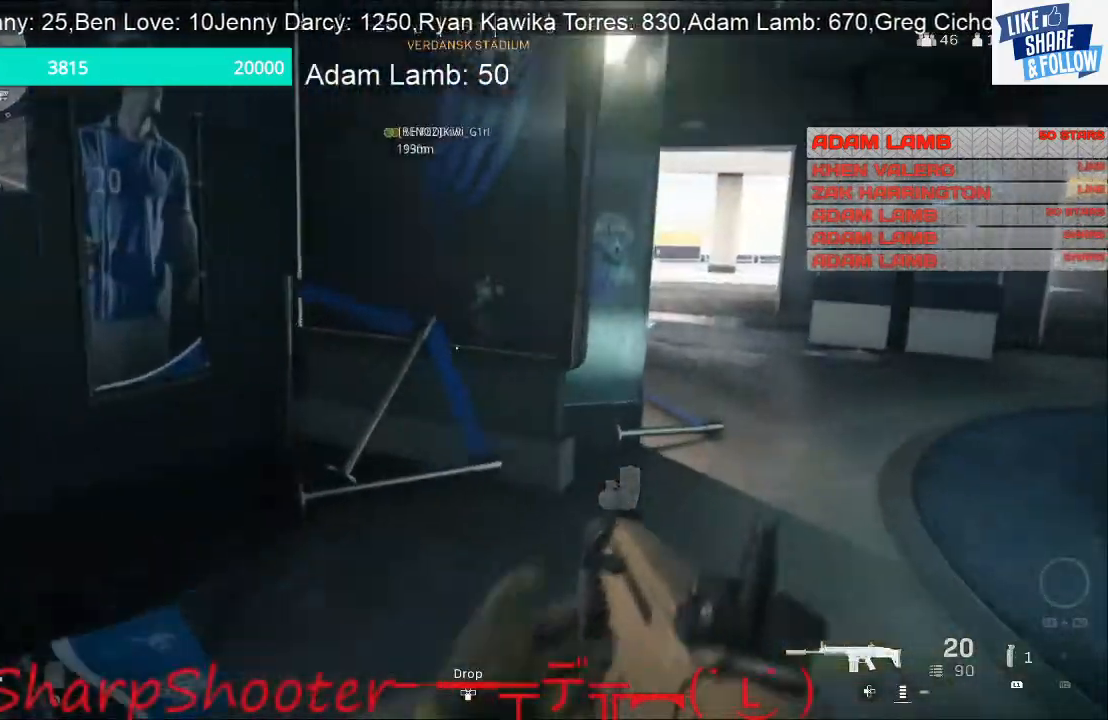
{"buttons": [], "left_stick": "up", "right_stick": "center", "events": [[167, "right_stick", "up-right"], [367, "right_stick", "center"]]}
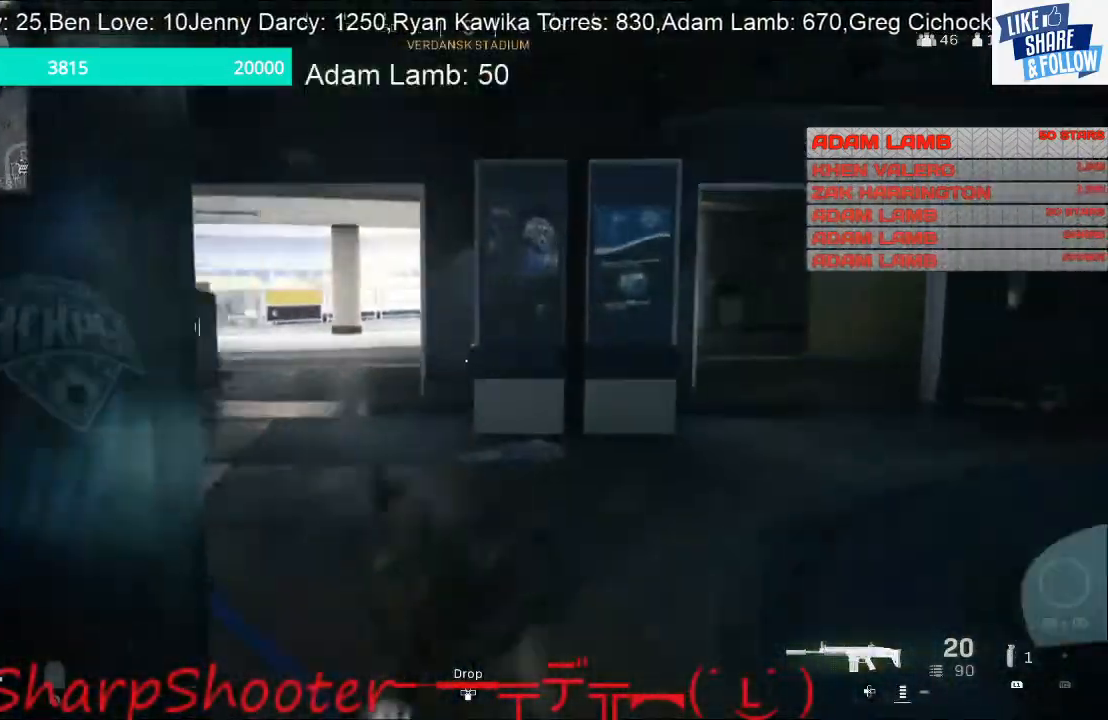
{"buttons": [], "left_stick": "up", "right_stick": "left", "events": [[100, "right_stick", "left"]]}
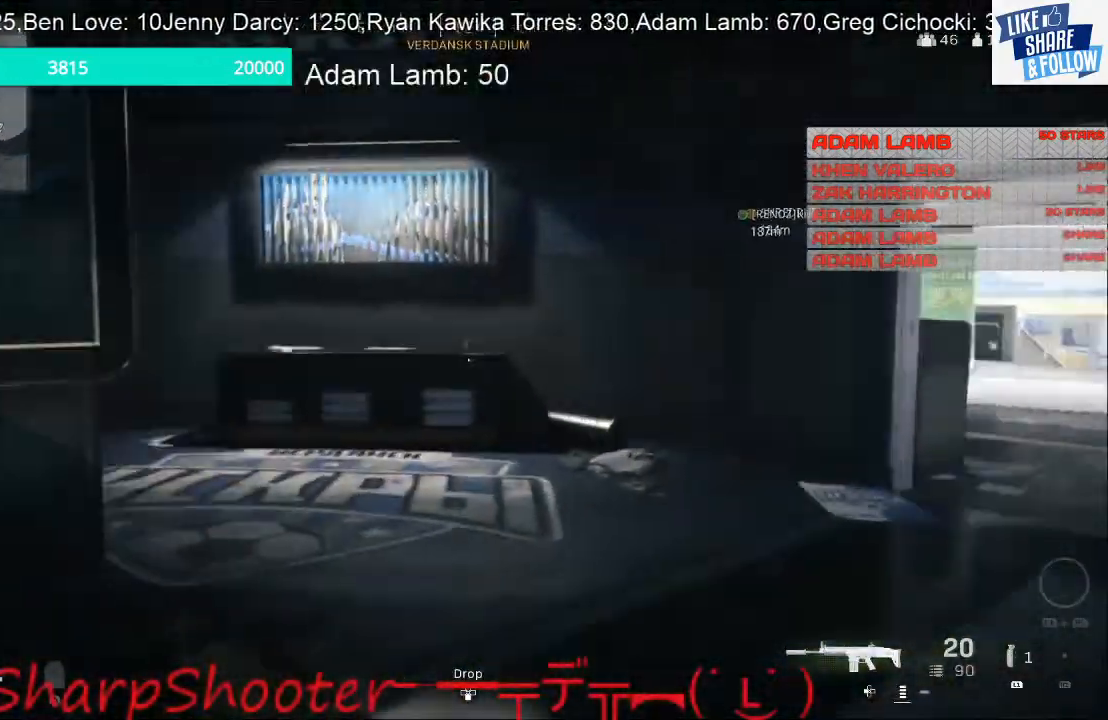
{"buttons": [], "left_stick": "up", "right_stick": "left", "events": []}